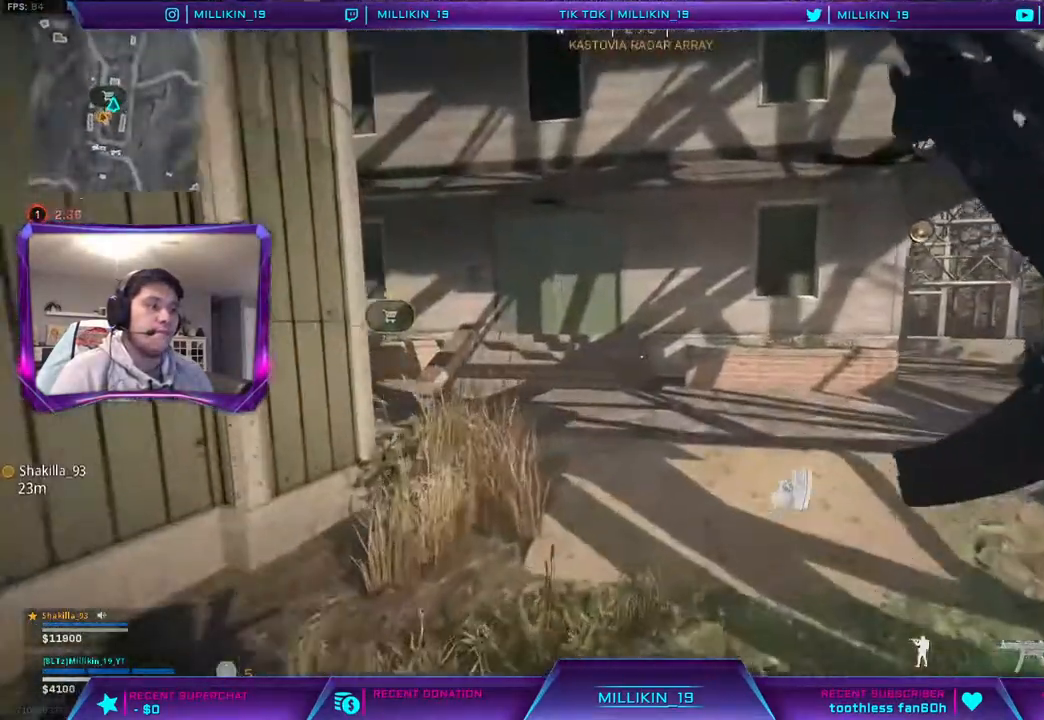
Gameplay with a controller (PlayStation layout); each line is a JSON object with the inputs held at the frame after it. "events" lists button and stick changes between this image and that frame as [ms after this image, input, new state], when the widget could be followed in between.
{"buttons": [], "left_stick": "up-left", "right_stick": "right", "events": [[117, "right_stick", "center"], [183, "CROSS", "down"], [283, "CROSS", "up"], [467, "right_stick", "right"]]}
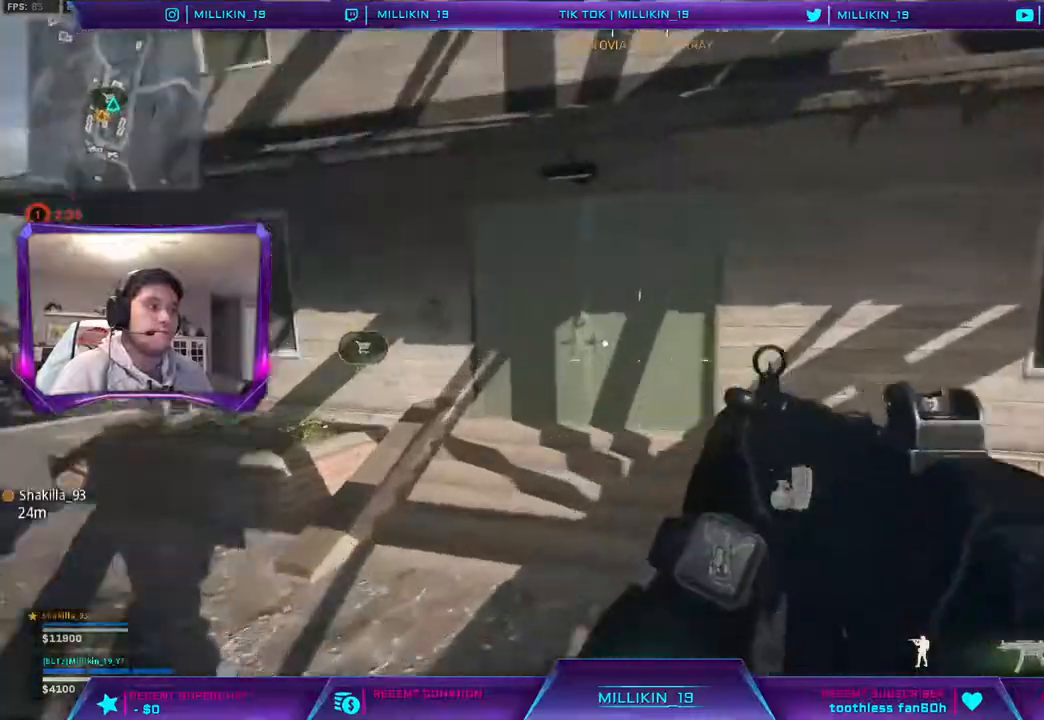
{"buttons": ["L3"], "left_stick": "up", "right_stick": "center", "events": [[67, "left_stick", "down-left"], [133, "right_stick", "left"], [267, "left_stick", "up-left"], [350, "L3", "down"], [383, "right_stick", "center"], [417, "L3", "up"], [417, "left_stick", "up"], [467, "L3", "down"]]}
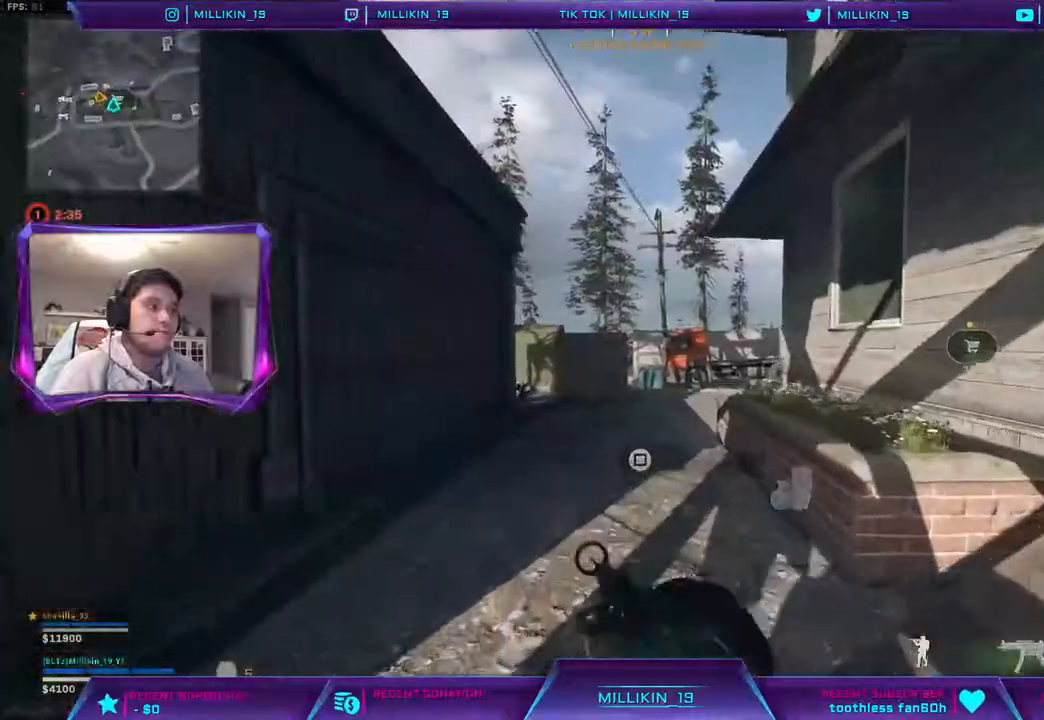
{"buttons": [], "left_stick": "up", "right_stick": "center", "events": [[50, "L3", "up"], [217, "R3", "down"], [283, "R3", "up"], [383, "R3", "down"], [450, "R3", "up"]]}
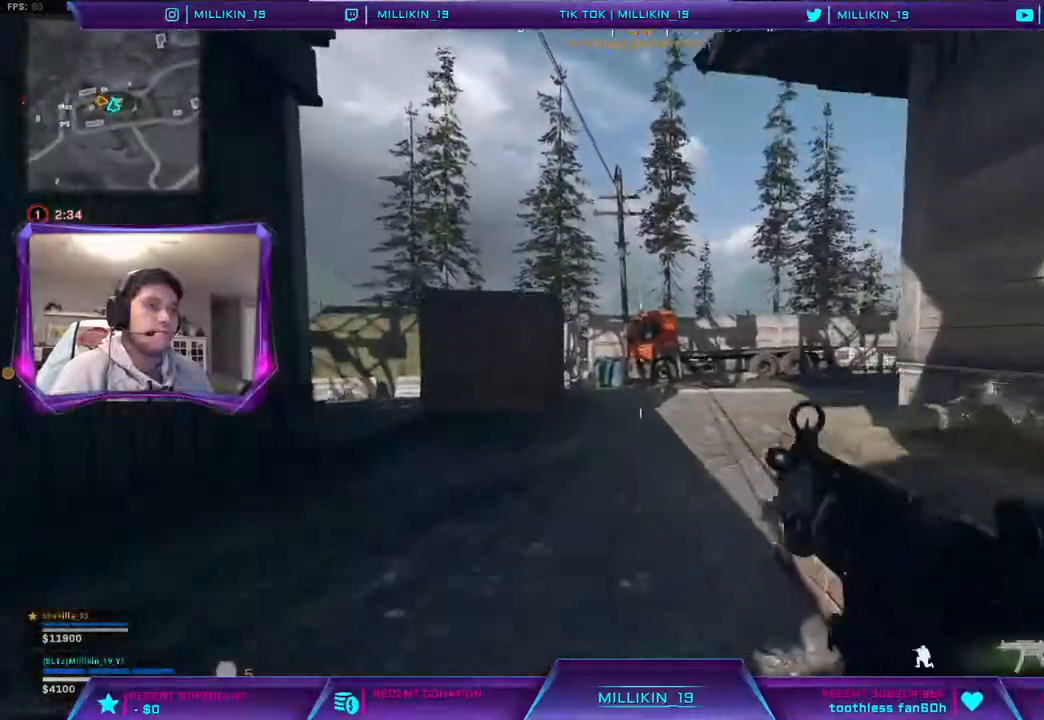
{"buttons": [], "left_stick": "up", "right_stick": "right", "events": [[183, "L3", "down"], [267, "right_stick", "right"], [417, "L3", "up"]]}
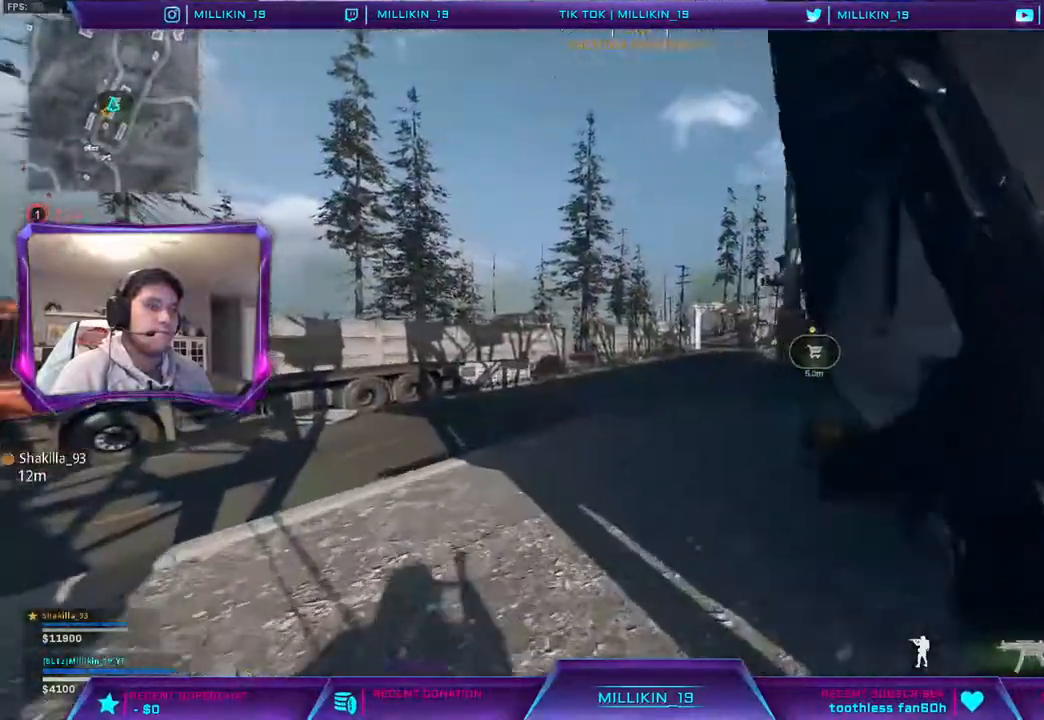
{"buttons": ["DPAD_DOWN"], "left_stick": "down", "right_stick": "center", "events": [[17, "right_stick", "center"], [167, "right_stick", "down-right"], [233, "right_stick", "center"], [367, "DPAD_DOWN", "down"], [417, "SQUARE", "down"], [450, "left_stick", "down"], [500, "SQUARE", "up"]]}
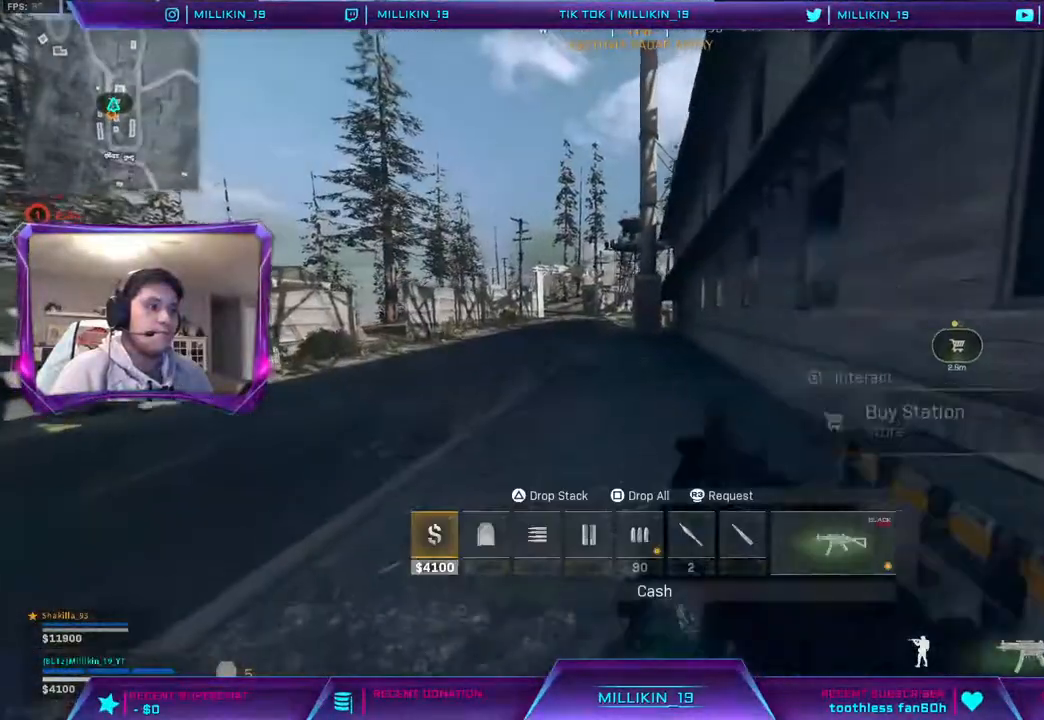
{"buttons": [], "left_stick": "down", "right_stick": "center", "events": [[17, "DPAD_DOWN", "up"]]}
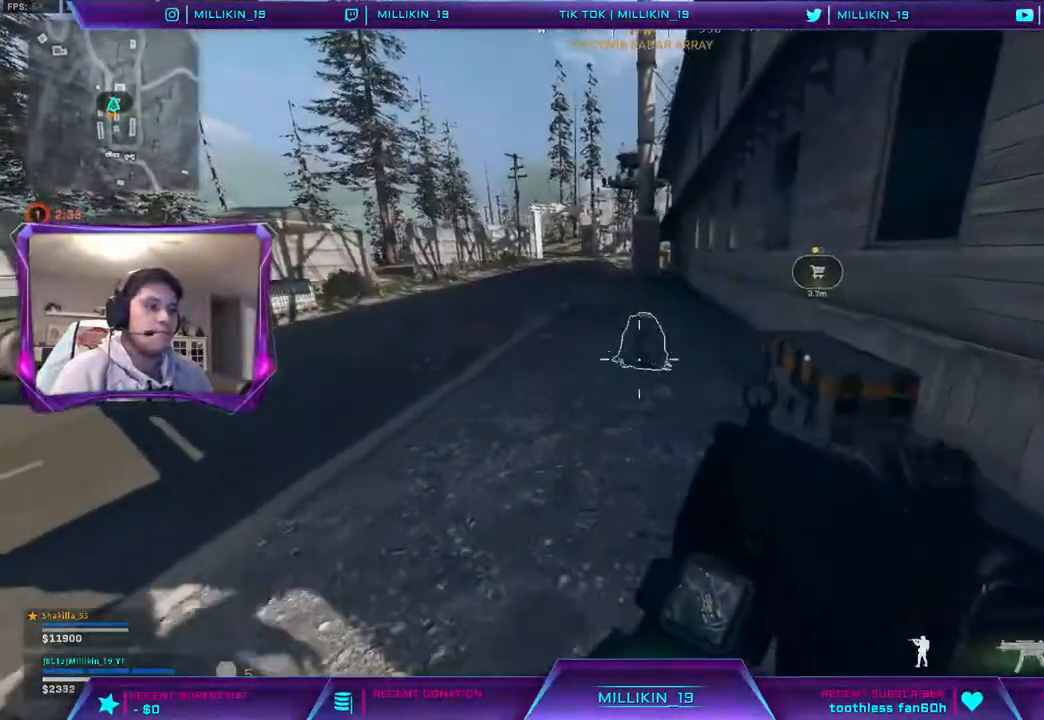
{"buttons": [], "left_stick": "down", "right_stick": "center", "events": []}
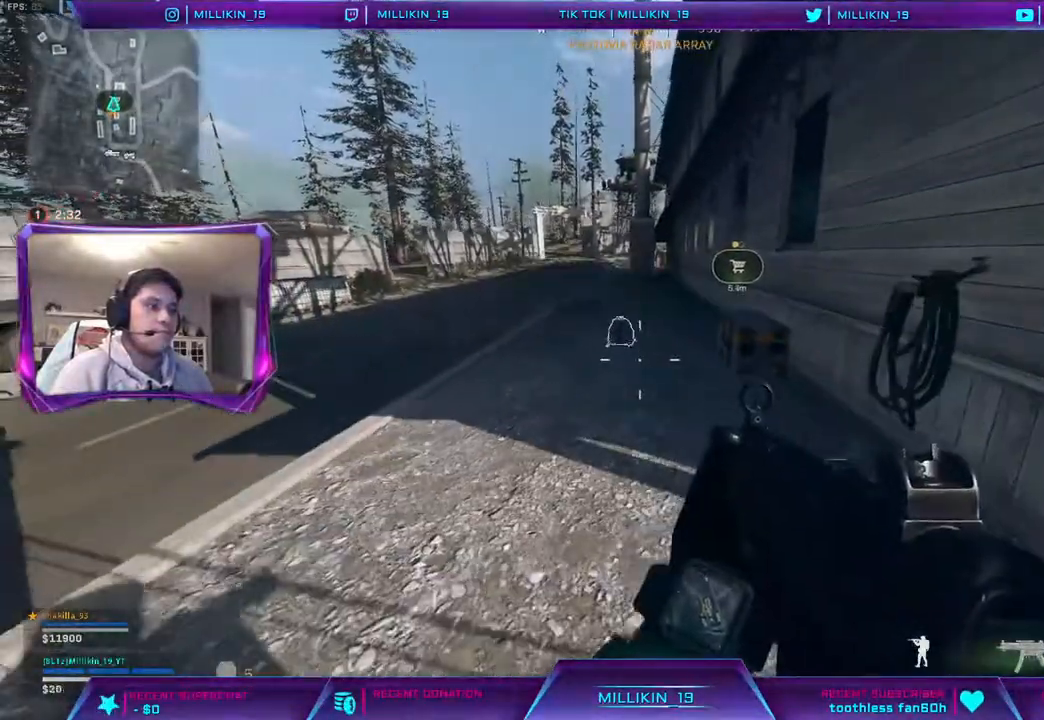
{"buttons": [], "left_stick": "up", "right_stick": "center", "events": [[33, "left_stick", "center"], [167, "left_stick", "up"], [267, "L3", "down"], [383, "L3", "up"]]}
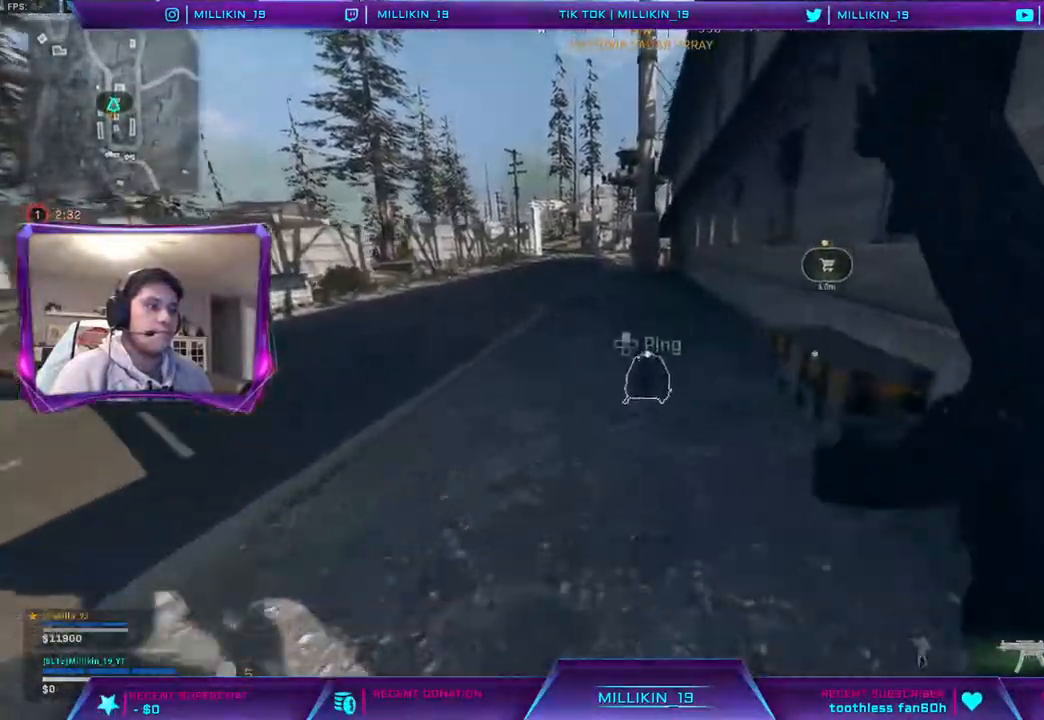
{"buttons": [], "left_stick": "up-left", "right_stick": "center", "events": [[67, "left_stick", "right"], [500, "left_stick", "up-left"]]}
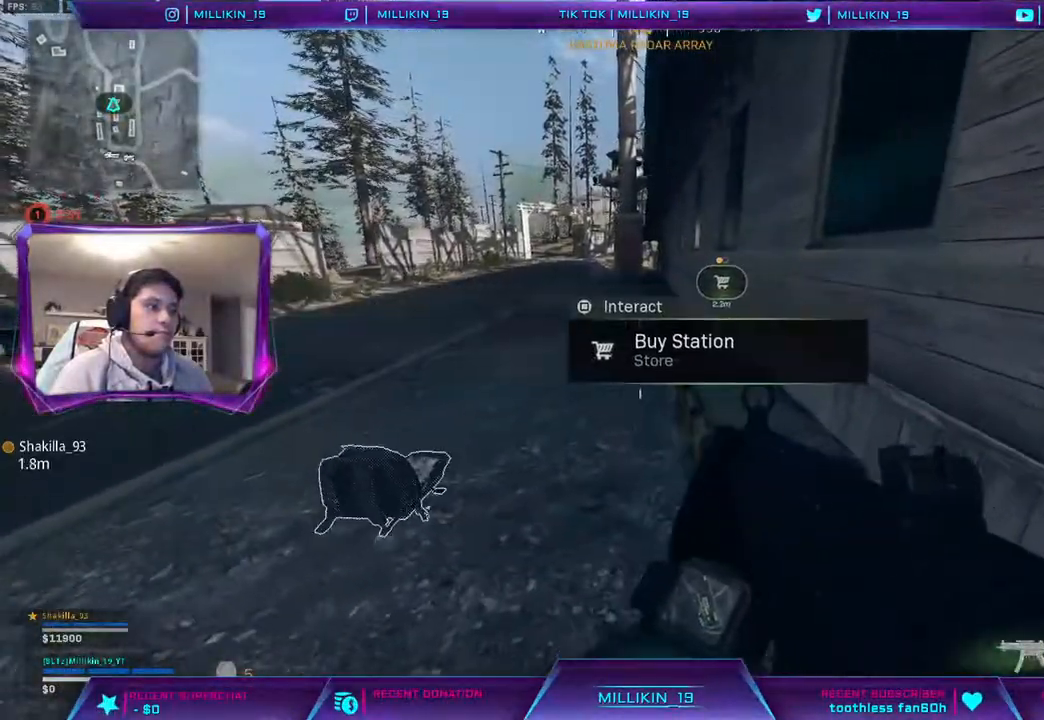
{"buttons": [], "left_stick": "right", "right_stick": "right", "events": [[33, "left_stick", "left"], [133, "right_stick", "left"], [217, "left_stick", "down"], [250, "right_stick", "center"], [283, "SQUARE", "down"], [317, "left_stick", "right"], [350, "SQUARE", "up"], [483, "right_stick", "right"]]}
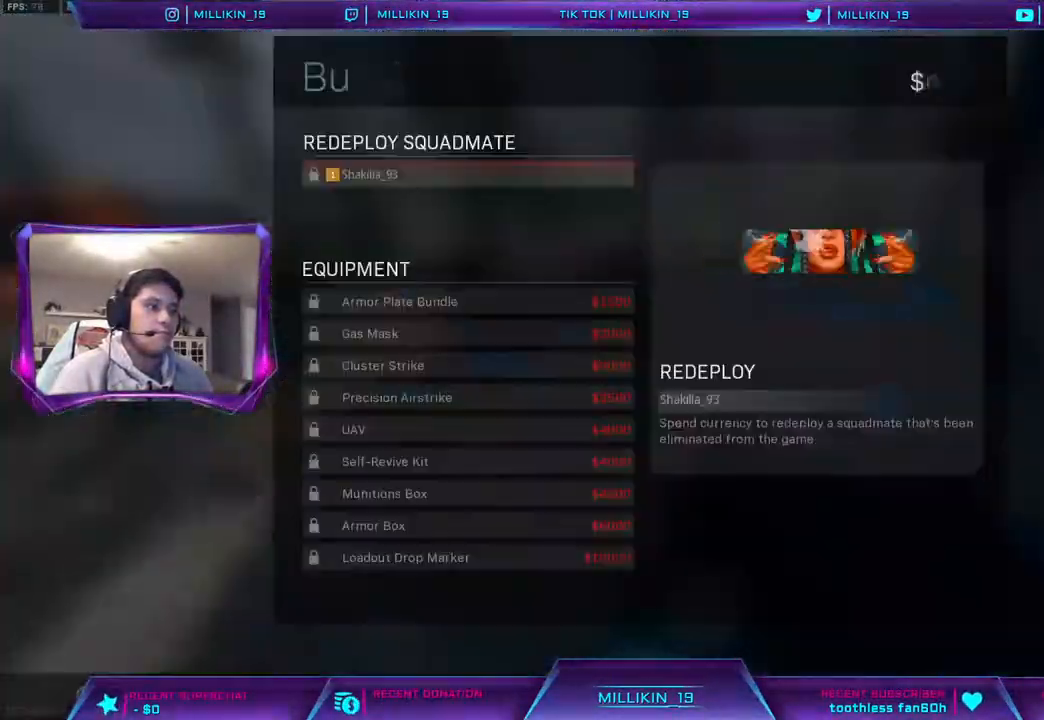
{"buttons": [], "left_stick": "down-left", "right_stick": "center", "events": [[100, "right_stick", "center"], [183, "left_stick", "center"], [350, "CIRCLE", "down"], [433, "CIRCLE", "up"], [433, "left_stick", "down-left"]]}
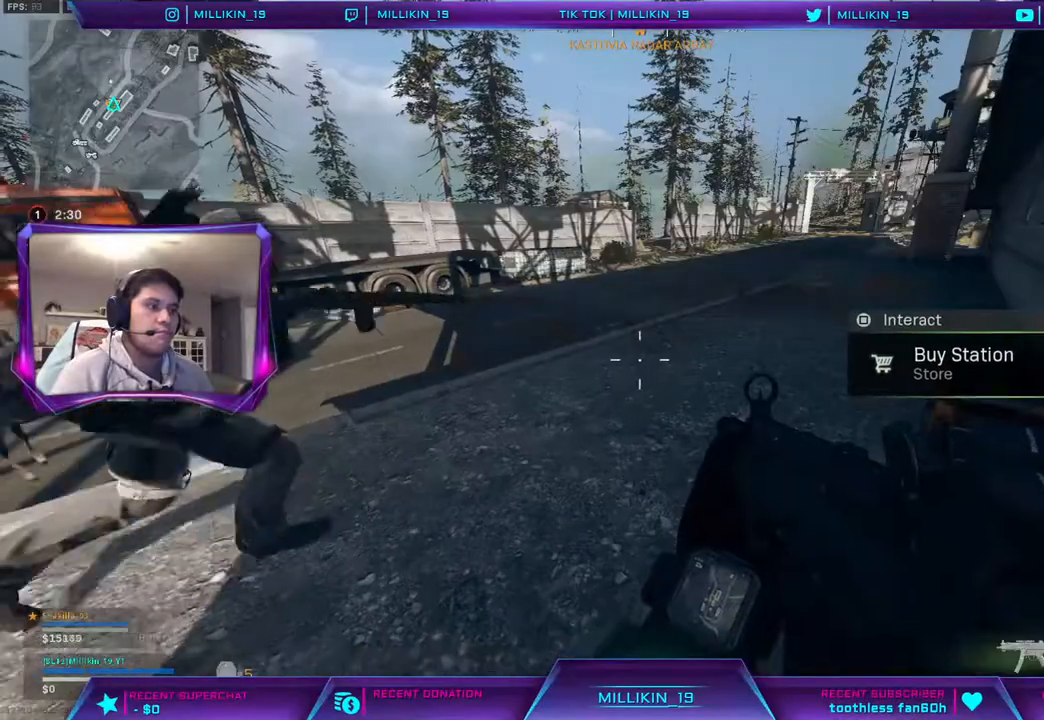
{"buttons": [], "left_stick": "up", "right_stick": "left", "events": [[50, "right_stick", "left"], [183, "left_stick", "up-left"], [233, "L3", "down"], [300, "right_stick", "center"], [350, "L3", "up"], [350, "left_stick", "up"], [467, "right_stick", "left"]]}
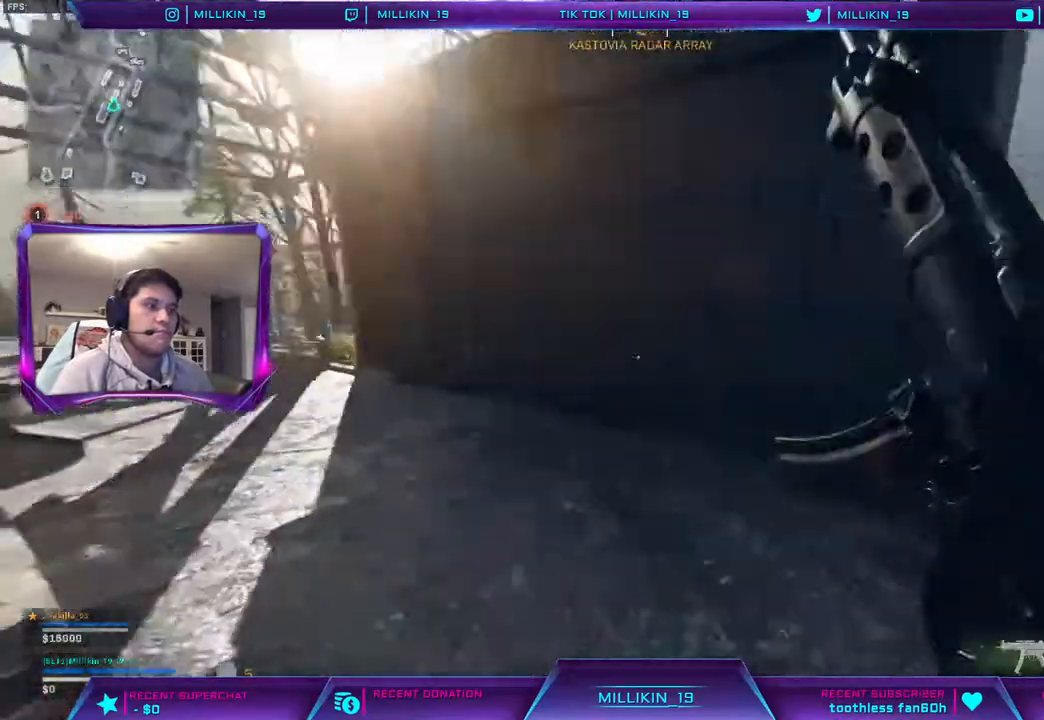
{"buttons": ["CROSS"], "left_stick": "up", "right_stick": "center", "events": [[383, "right_stick", "center"], [483, "CROSS", "down"]]}
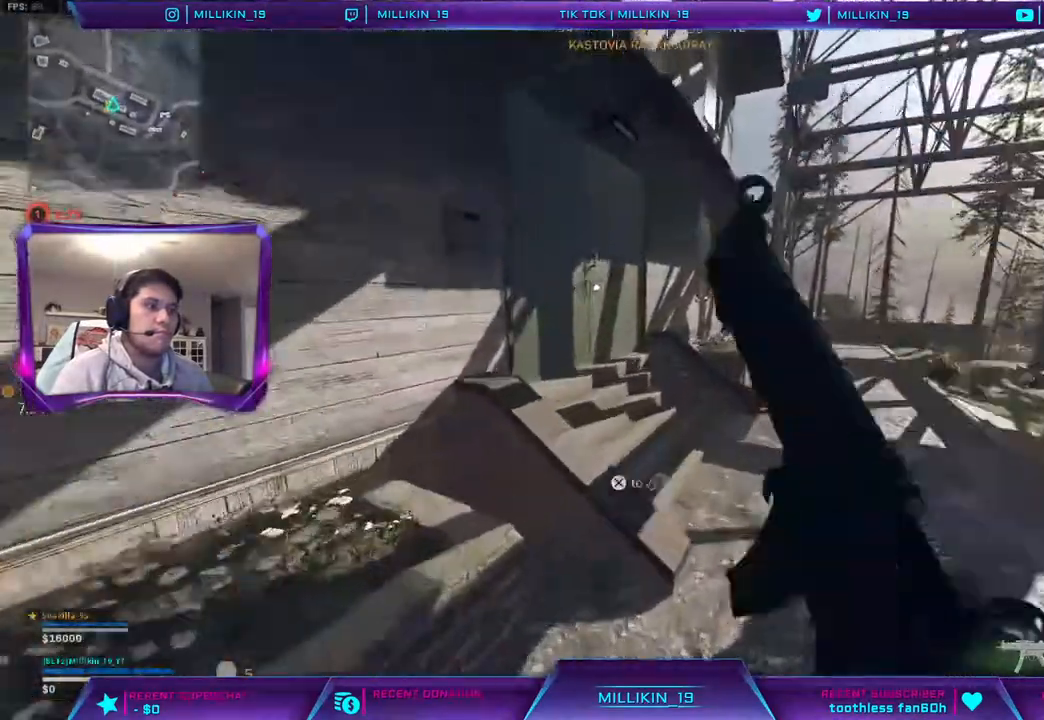
{"buttons": [], "left_stick": "up", "right_stick": "center", "events": [[117, "CROSS", "up"], [300, "right_stick", "left"], [467, "right_stick", "center"]]}
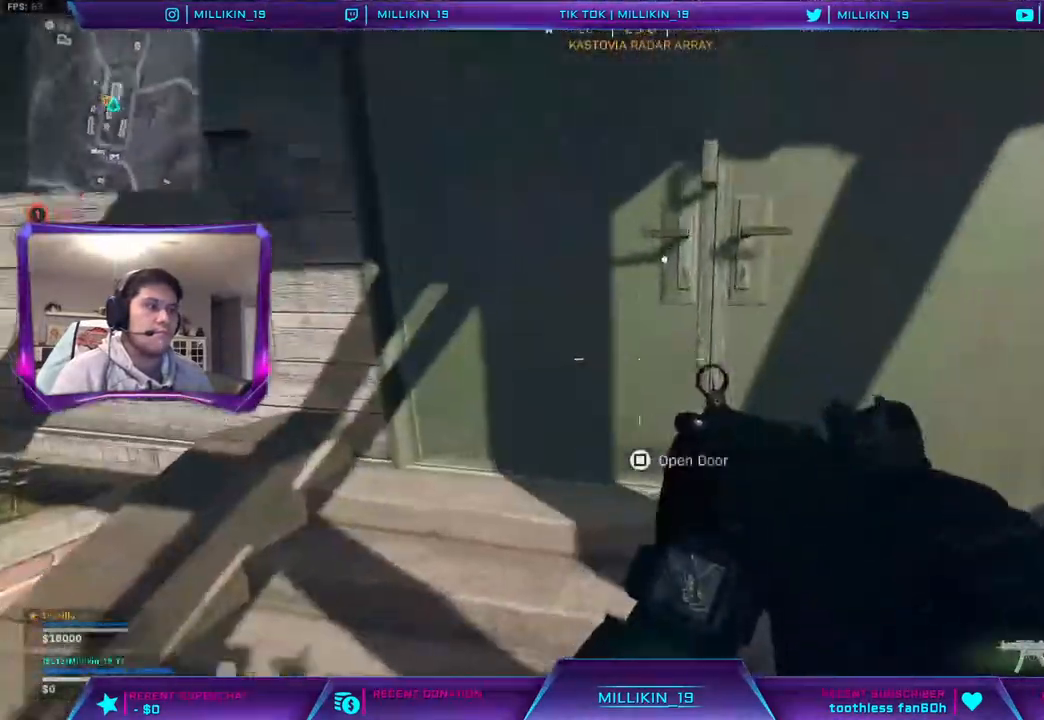
{"buttons": [], "left_stick": "up", "right_stick": "center", "events": []}
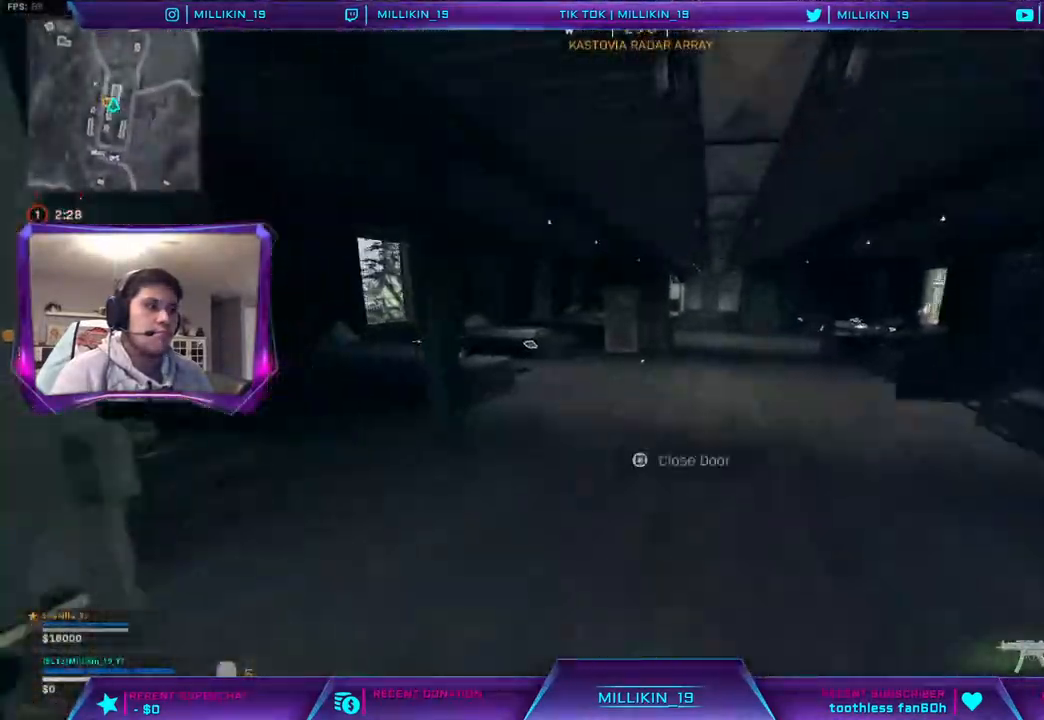
{"buttons": [], "left_stick": "up", "right_stick": "center", "events": [[283, "right_stick", "left"], [400, "right_stick", "center"]]}
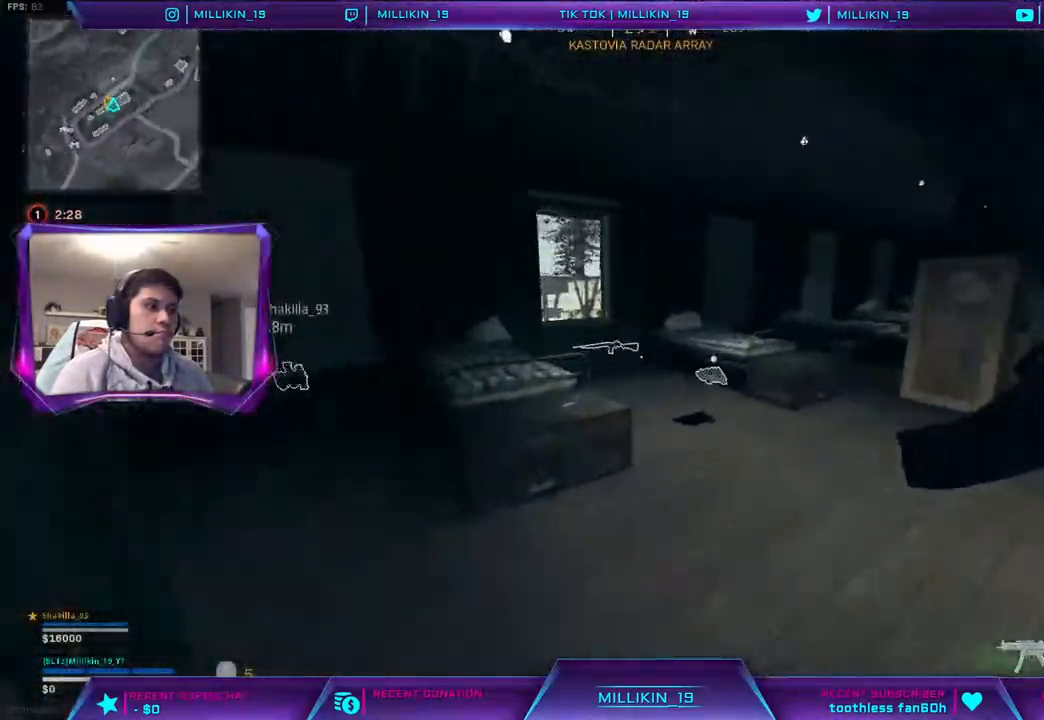
{"buttons": ["SQUARE"], "left_stick": "up-left", "right_stick": "center", "events": [[117, "SQUARE", "down"], [167, "left_stick", "right"], [200, "SQUARE", "up"], [250, "left_stick", "down"], [267, "right_stick", "left"], [317, "left_stick", "left"], [367, "left_stick", "up-left"], [417, "right_stick", "center"], [467, "SQUARE", "down"]]}
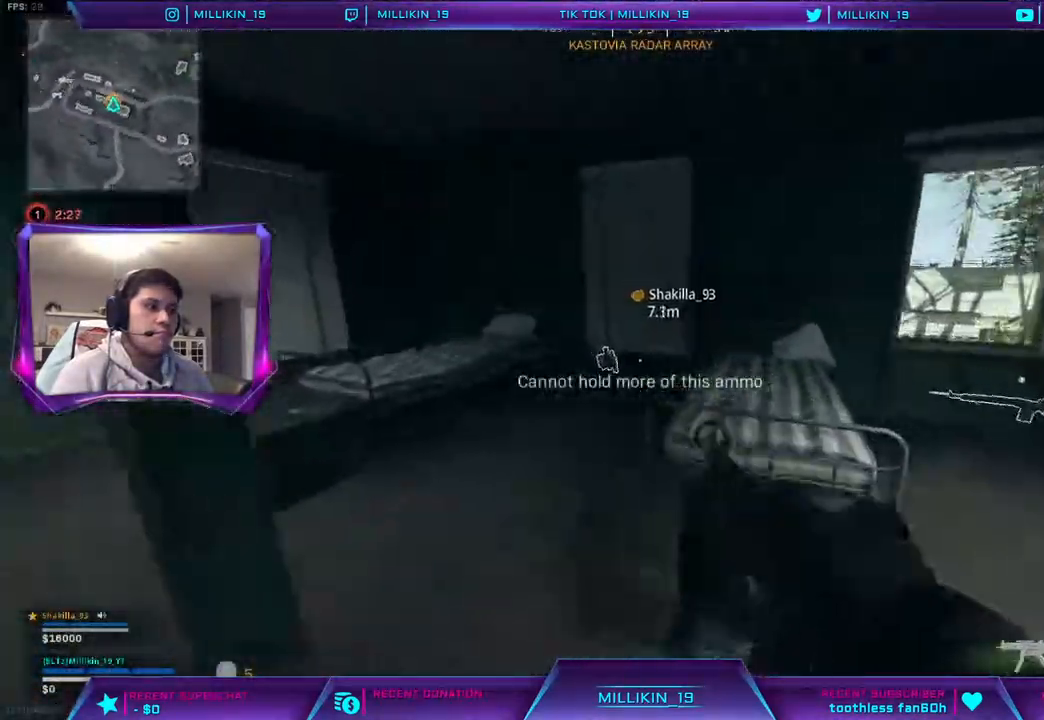
{"buttons": ["L3"], "left_stick": "up-left", "right_stick": "center", "events": [[33, "SQUARE", "up"], [150, "left_stick", "down-left"], [183, "right_stick", "left"], [217, "left_stick", "down"], [383, "left_stick", "up-left"], [450, "L3", "down"], [450, "right_stick", "center"]]}
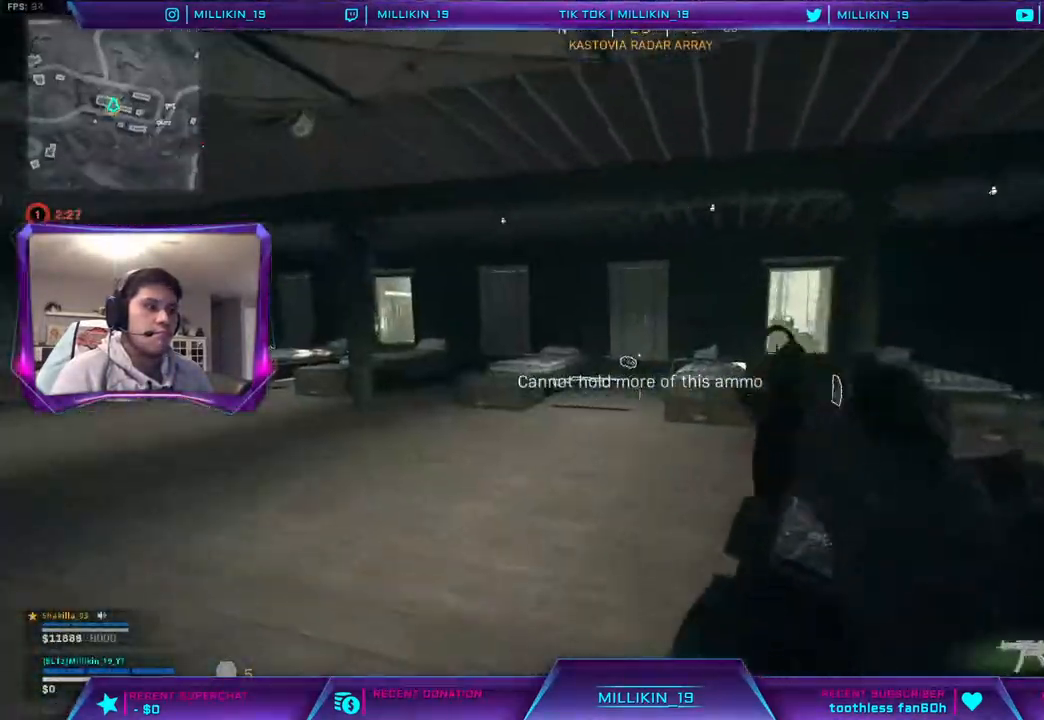
{"buttons": [], "left_stick": "up", "right_stick": "center", "events": [[83, "L3", "up"], [83, "left_stick", "up"]]}
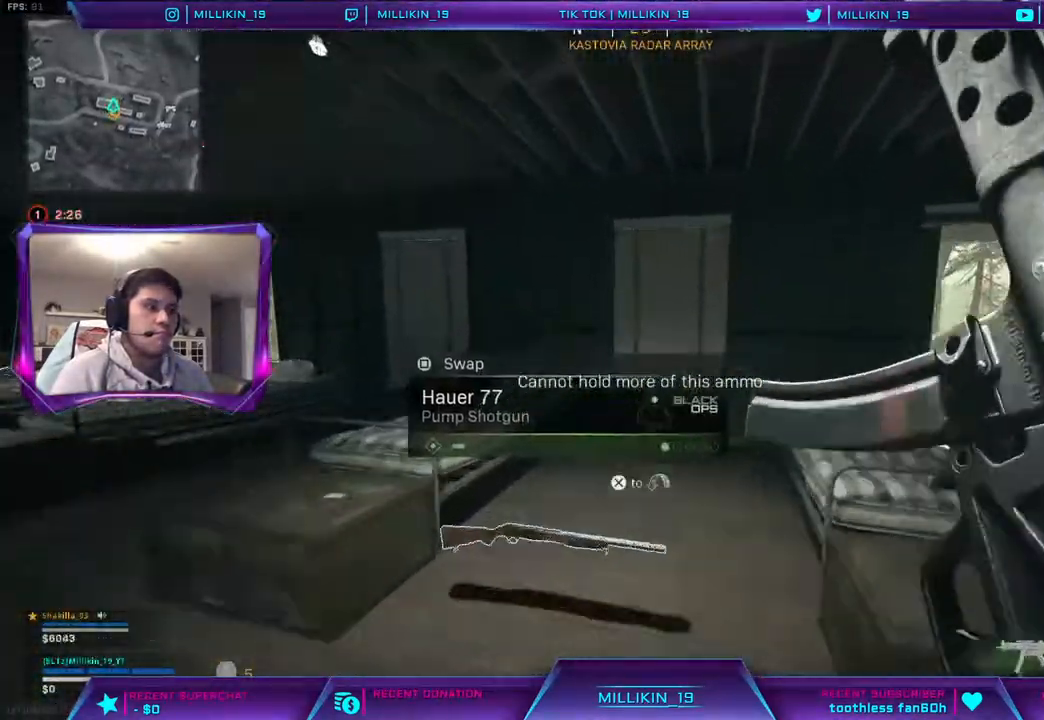
{"buttons": ["CROSS"], "left_stick": "up", "right_stick": "center", "events": [[133, "SQUARE", "down"], [167, "SQUARE", "up"], [200, "left_stick", "left"], [267, "right_stick", "left"], [383, "left_stick", "up"], [400, "CROSS", "down"], [417, "right_stick", "center"]]}
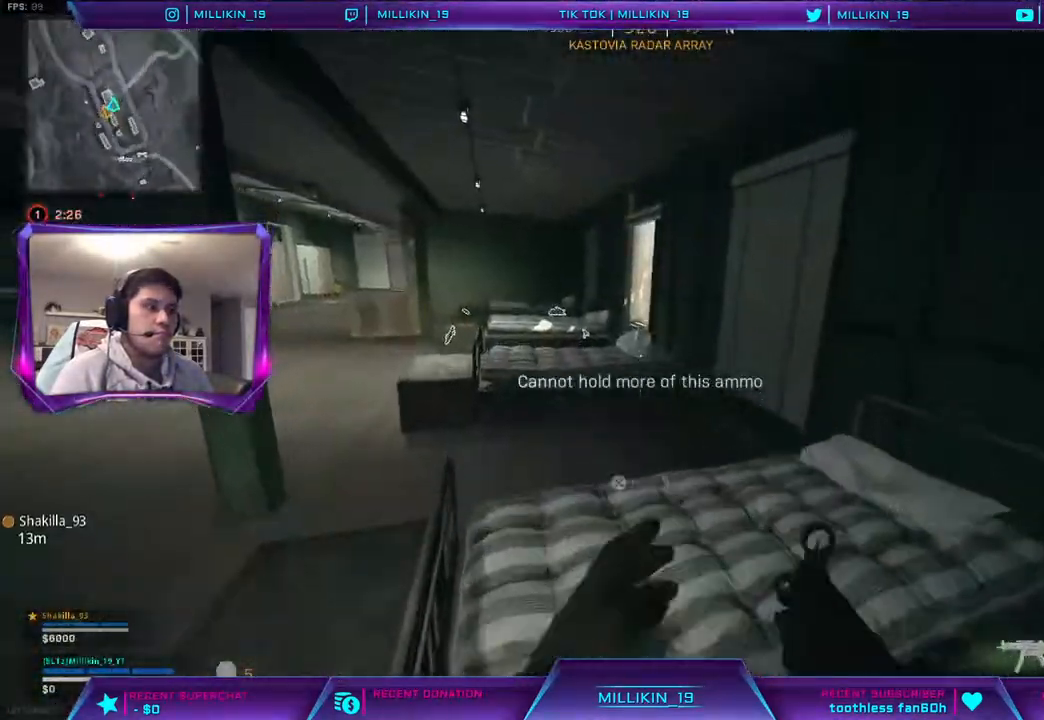
{"buttons": ["CROSS"], "left_stick": "up-right", "right_stick": "center", "events": [[17, "CROSS", "up"], [183, "right_stick", "left"], [300, "right_stick", "center"], [467, "CROSS", "down"], [467, "left_stick", "up-right"]]}
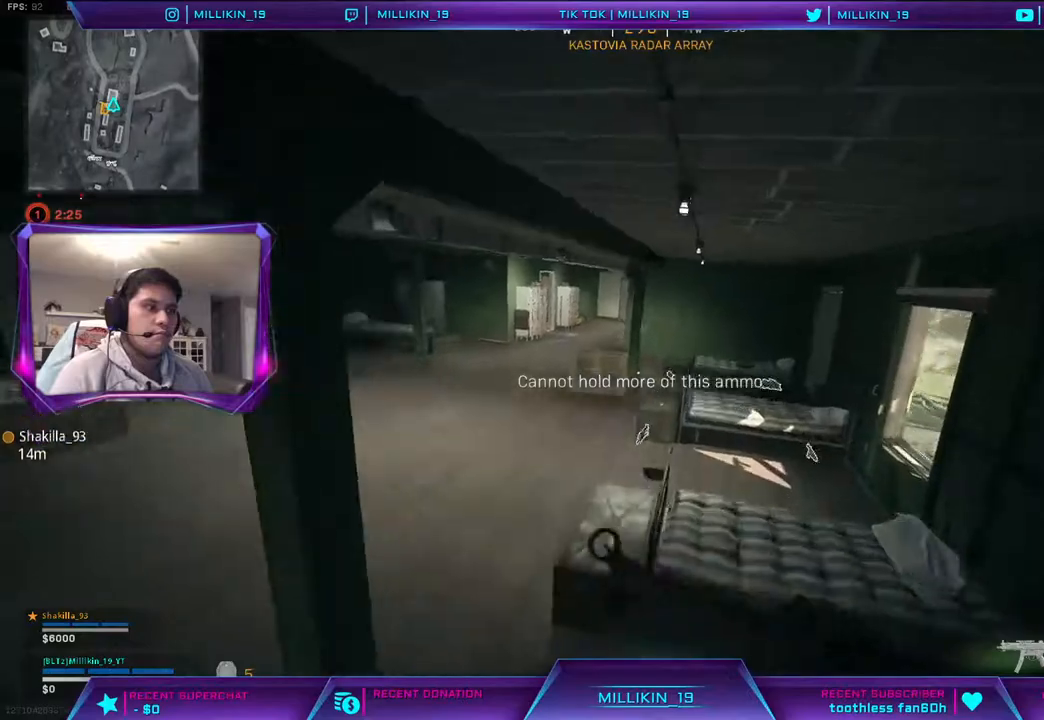
{"buttons": [], "left_stick": "up", "right_stick": "center", "events": [[67, "CROSS", "up"], [200, "right_stick", "down-right"], [317, "right_stick", "center"], [500, "left_stick", "up"]]}
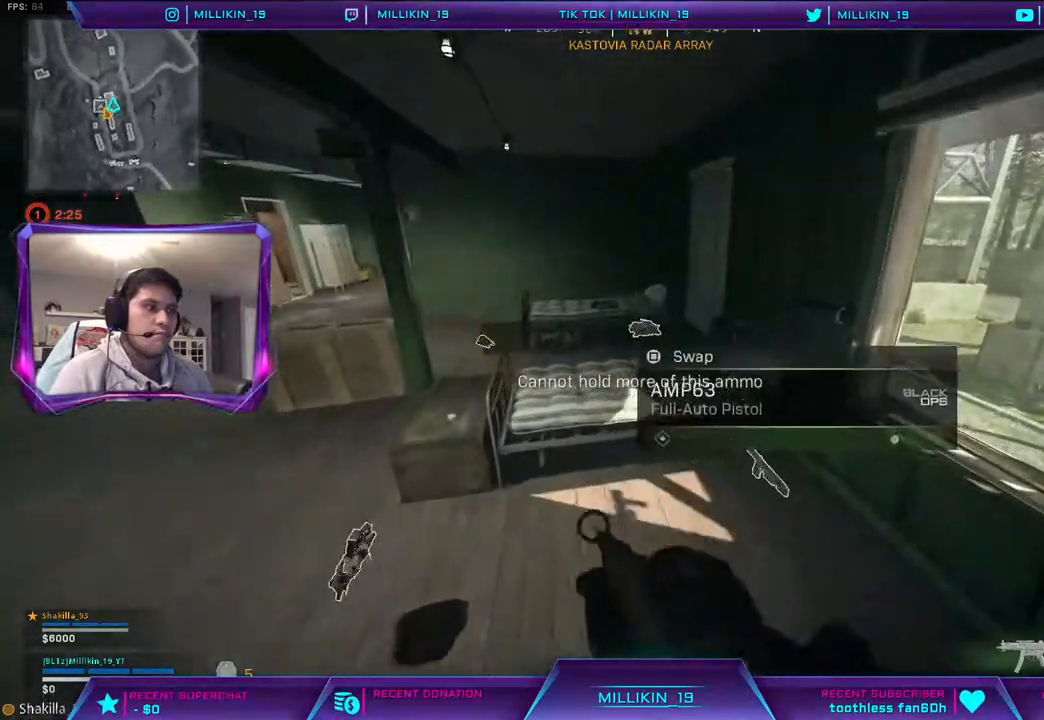
{"buttons": [], "left_stick": "up", "right_stick": "left", "events": [[67, "CROSS", "down"], [167, "CROSS", "up"], [283, "SQUARE", "down"], [350, "SQUARE", "up"], [467, "right_stick", "left"]]}
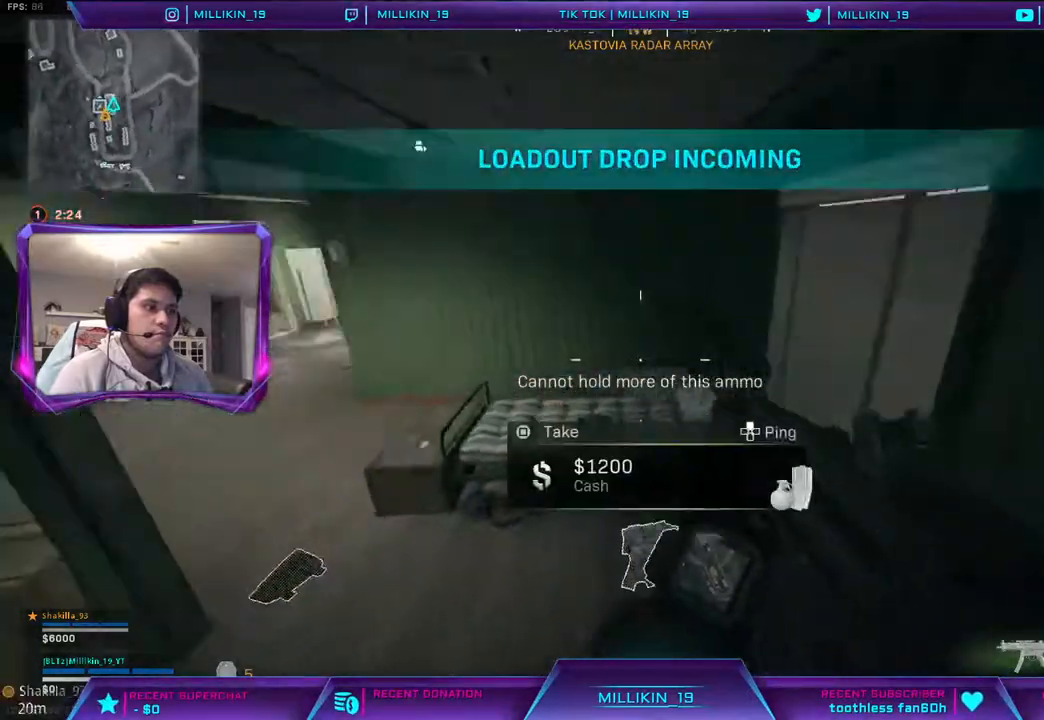
{"buttons": [], "left_stick": "up", "right_stick": "center", "events": [[117, "right_stick", "center"], [167, "CROSS", "down"], [267, "CROSS", "up"]]}
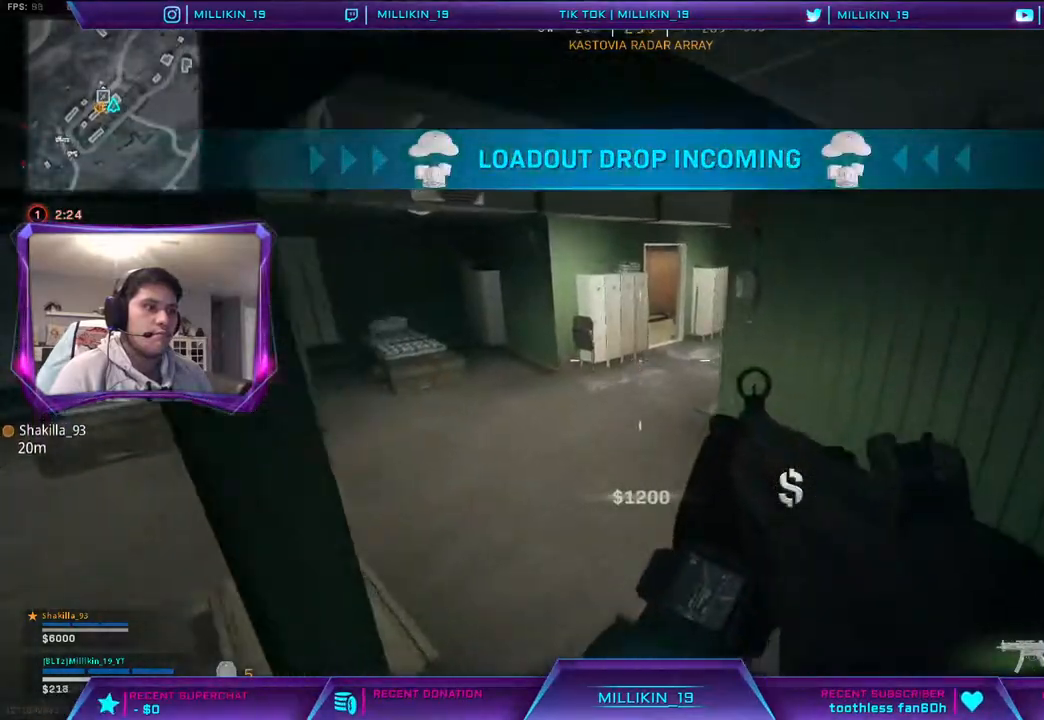
{"buttons": [], "left_stick": "up", "right_stick": "left", "events": [[17, "right_stick", "left"], [183, "right_stick", "center"], [450, "right_stick", "left"]]}
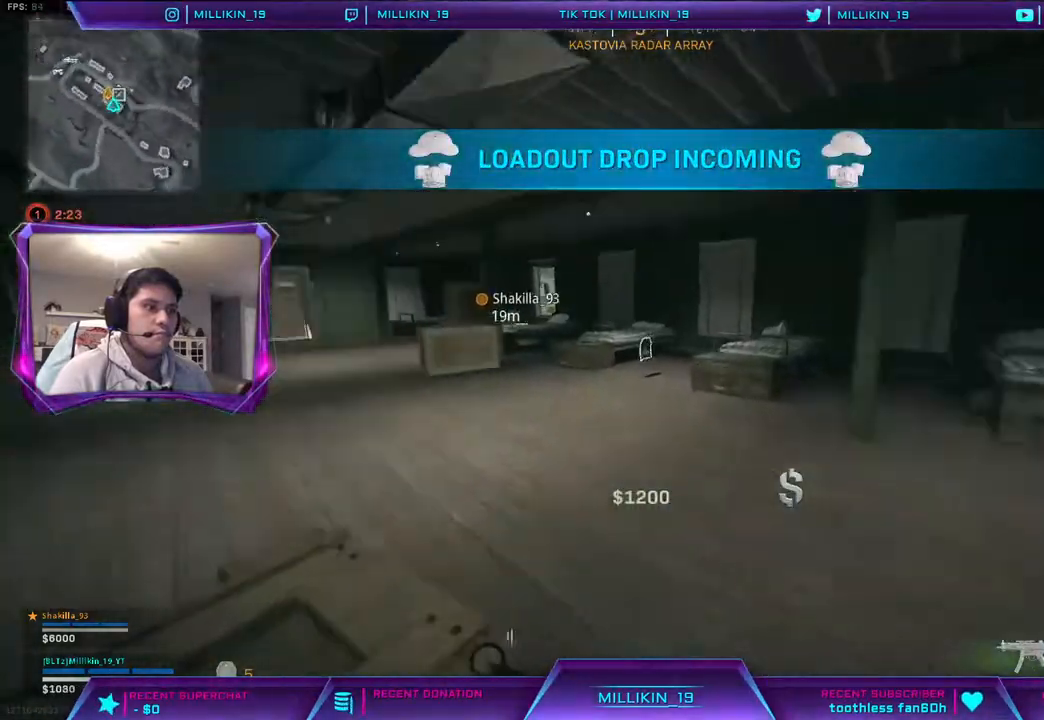
{"buttons": [], "left_stick": "up", "right_stick": "center", "events": [[50, "right_stick", "center"]]}
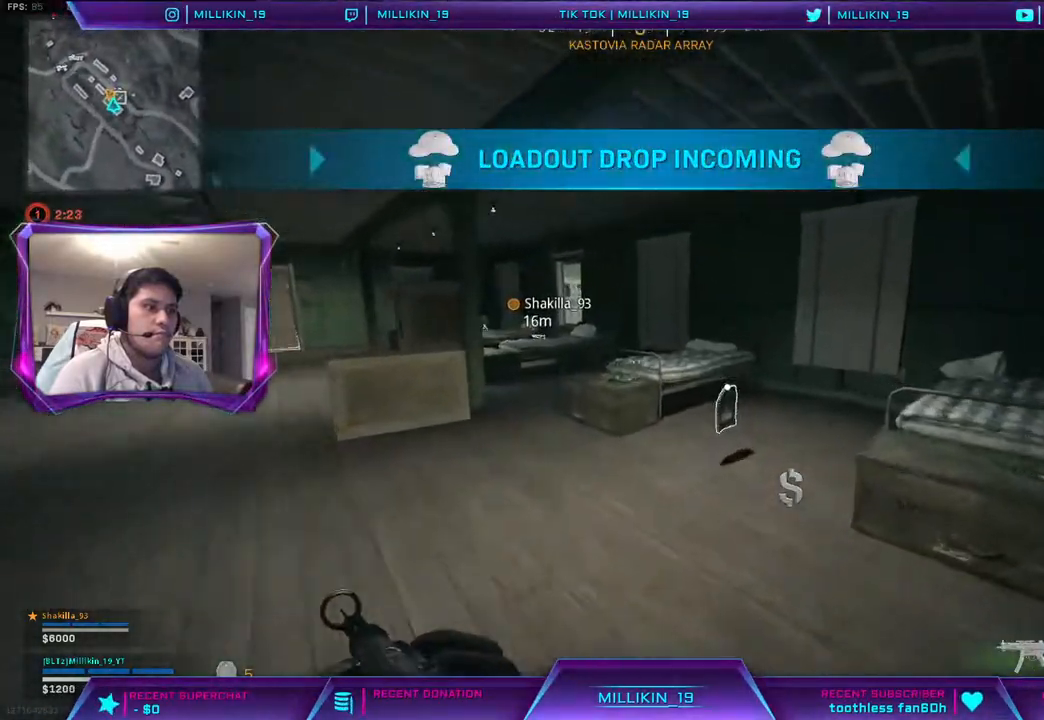
{"buttons": [], "left_stick": "up", "right_stick": "center", "events": [[283, "CROSS", "down"], [400, "CROSS", "up"]]}
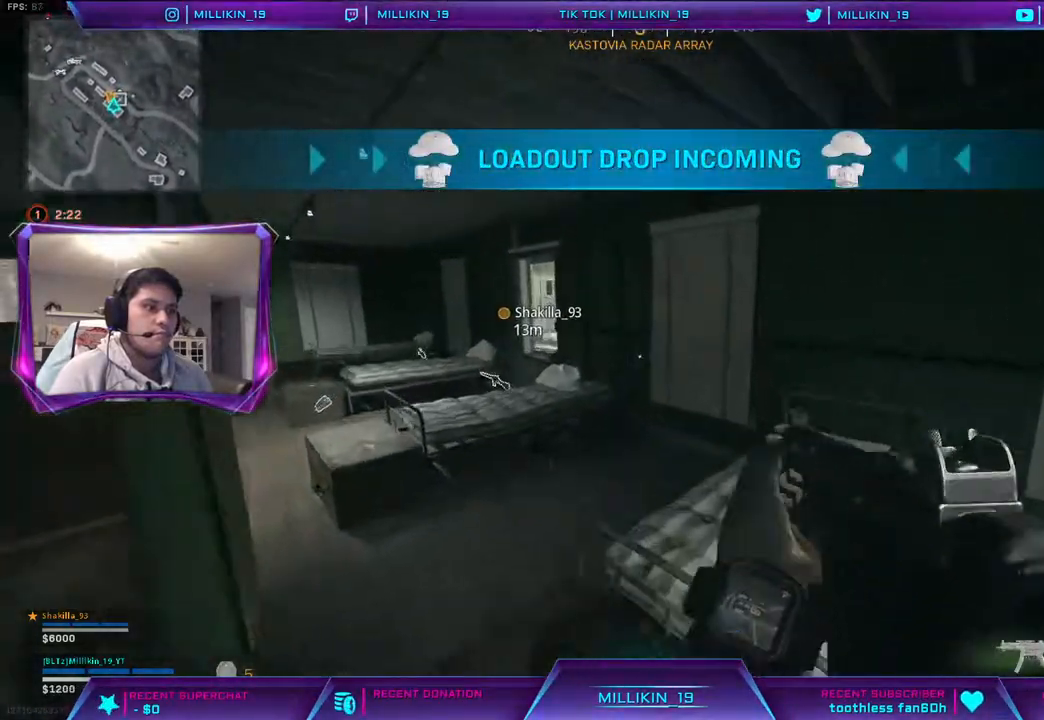
{"buttons": ["CROSS"], "left_stick": "up", "right_stick": "center", "events": [[100, "right_stick", "left"], [183, "right_stick", "center"], [300, "CROSS", "down"], [383, "CROSS", "up"], [450, "CROSS", "down"]]}
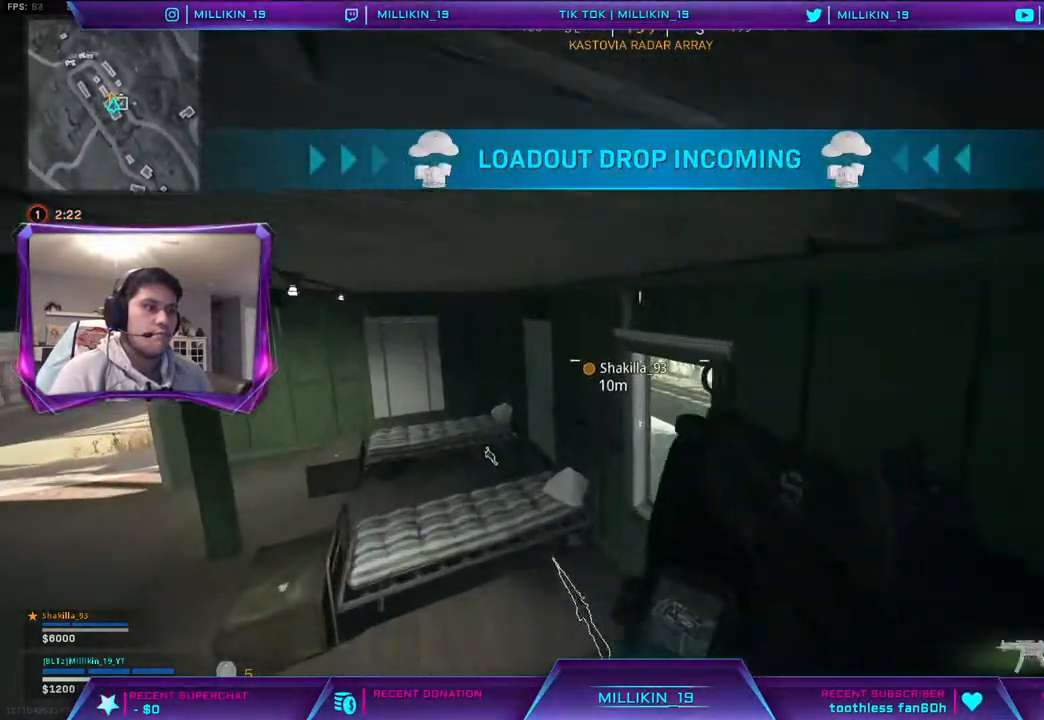
{"buttons": ["CROSS"], "left_stick": "up", "right_stick": "center", "events": [[17, "CROSS", "up"], [267, "right_stick", "right"], [400, "right_stick", "center"], [467, "CROSS", "down"]]}